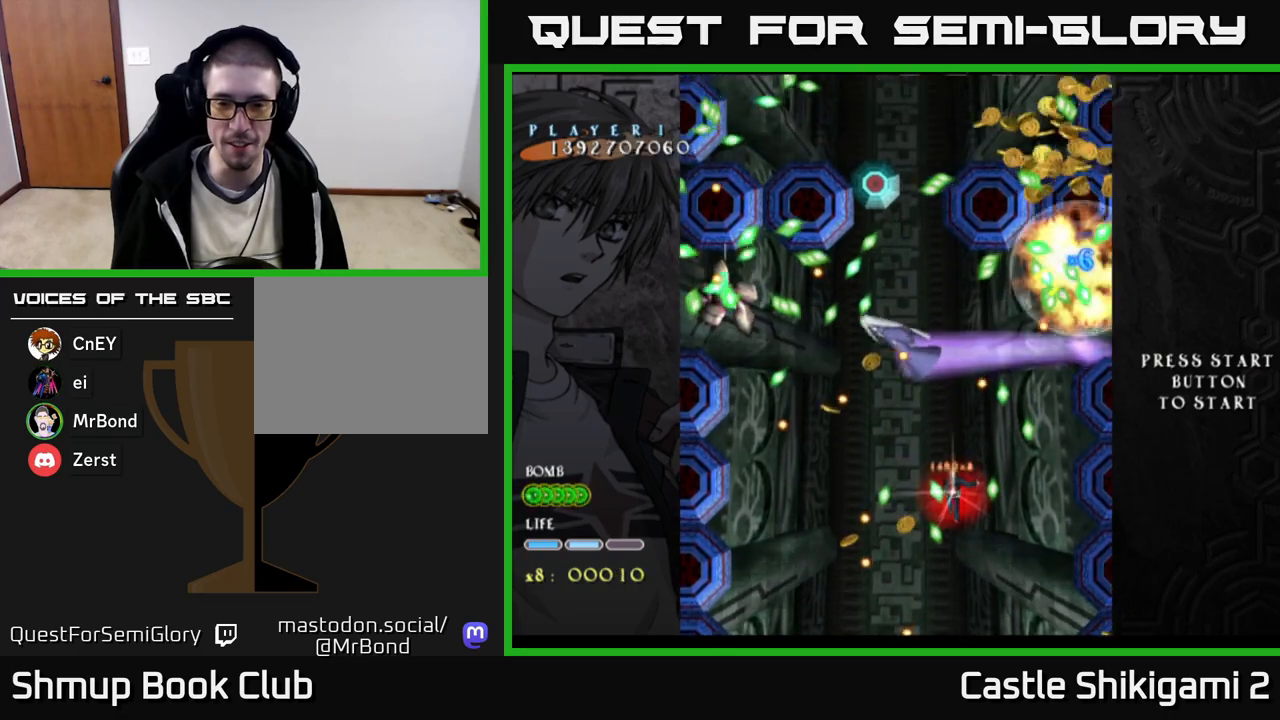
Gameplay with a controller (Xbox layout); each line is a JSON object with the inputs held at the frame after it. "events" lists button and stick changes between this image and that frame as [ms after this image, input, new state], when the widget could be followed in between. Not read: left_stick.
{"buttons": ["X"], "right_stick": "center", "events": [[50, "DPAD_DOWN", "down"], [83, "DPAD_RIGHT", "up"], [167, "DPAD_DOWN", "up"], [317, "DPAD_DOWN", "down"], [400, "DPAD_RIGHT", "down"], [433, "DPAD_DOWN", "up"], [450, "DPAD_RIGHT", "up"]]}
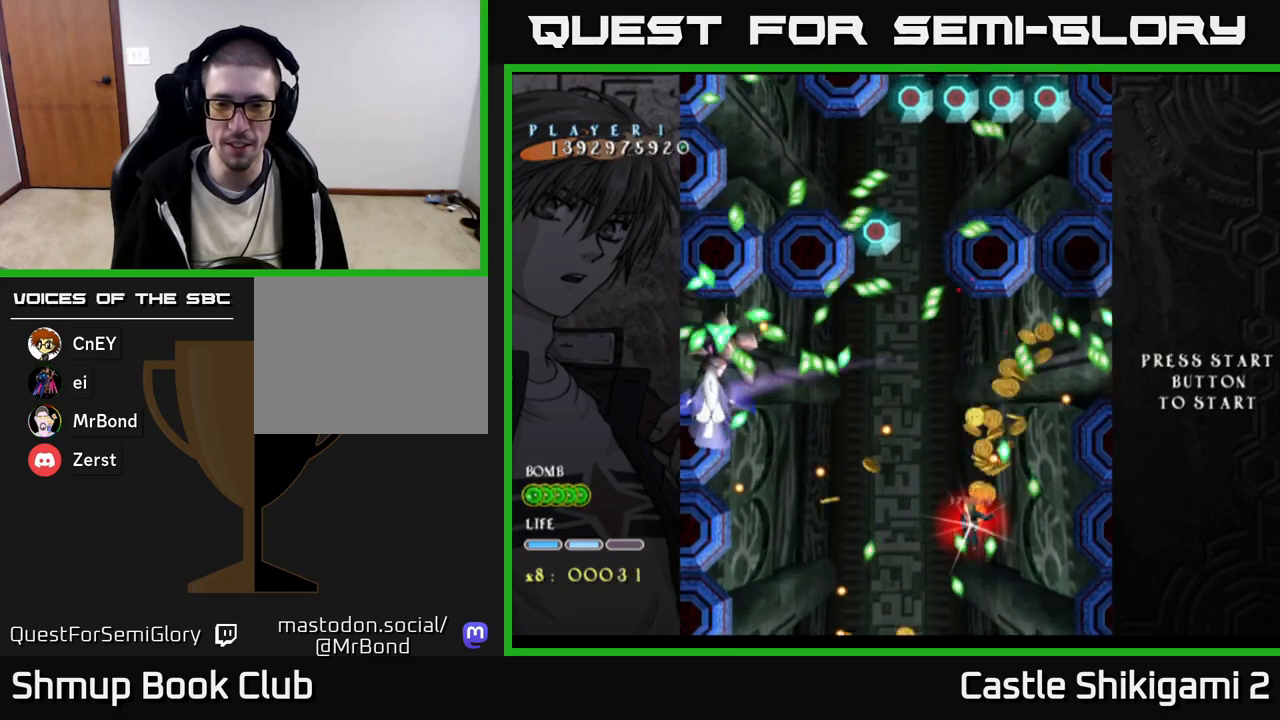
{"buttons": ["X", "DPAD_UP"], "right_stick": "center", "events": [[100, "DPAD_DOWN", "down"], [183, "DPAD_RIGHT", "down"], [217, "DPAD_DOWN", "up"], [217, "DPAD_RIGHT", "up"], [483, "DPAD_UP", "down"]]}
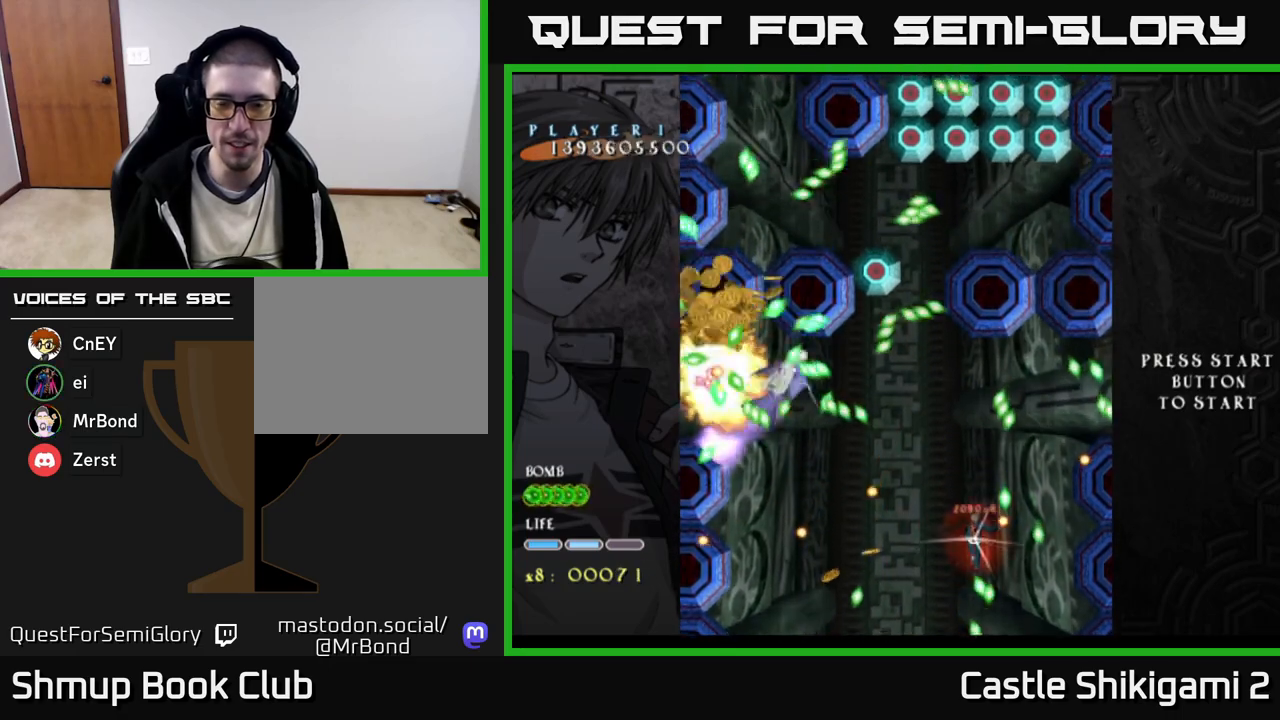
{"buttons": ["X", "DPAD_UP"], "right_stick": "center", "events": [[167, "DPAD_LEFT", "down"], [383, "DPAD_LEFT", "up"]]}
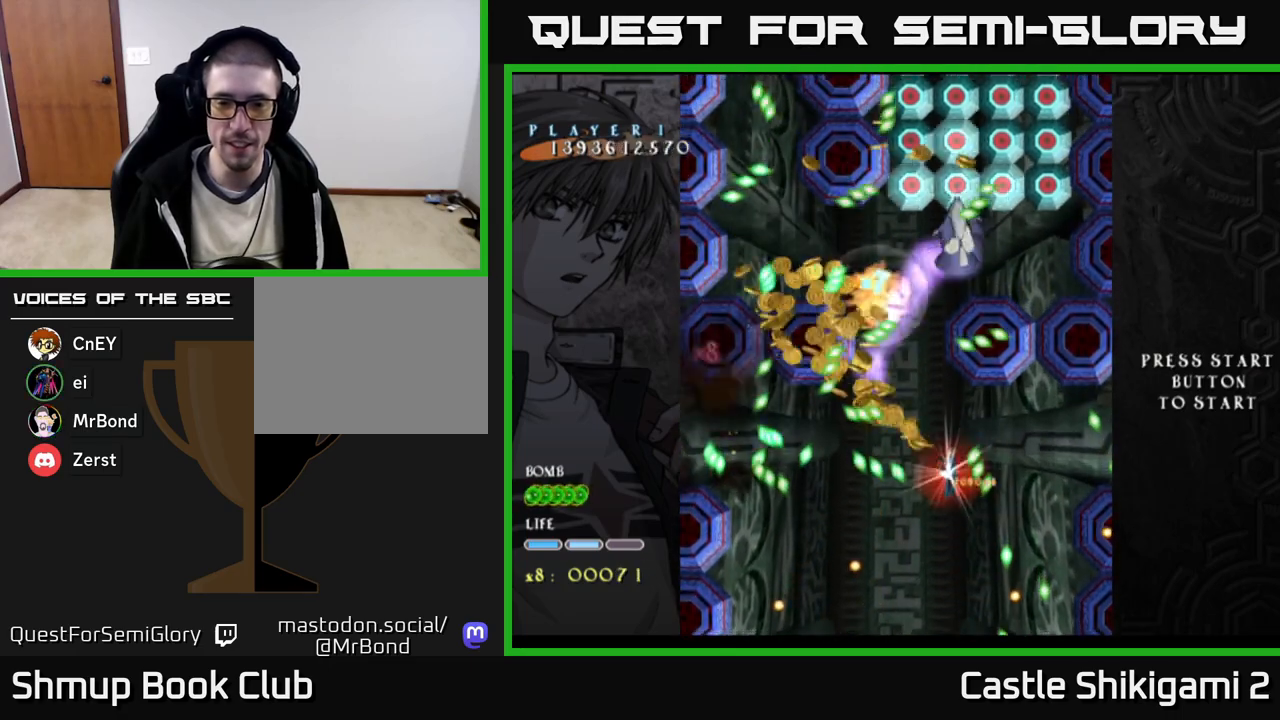
{"buttons": ["X", "DPAD_RIGHT"], "right_stick": "center", "events": [[50, "DPAD_LEFT", "down"], [83, "DPAD_UP", "up"], [117, "DPAD_LEFT", "up"], [417, "DPAD_RIGHT", "down"]]}
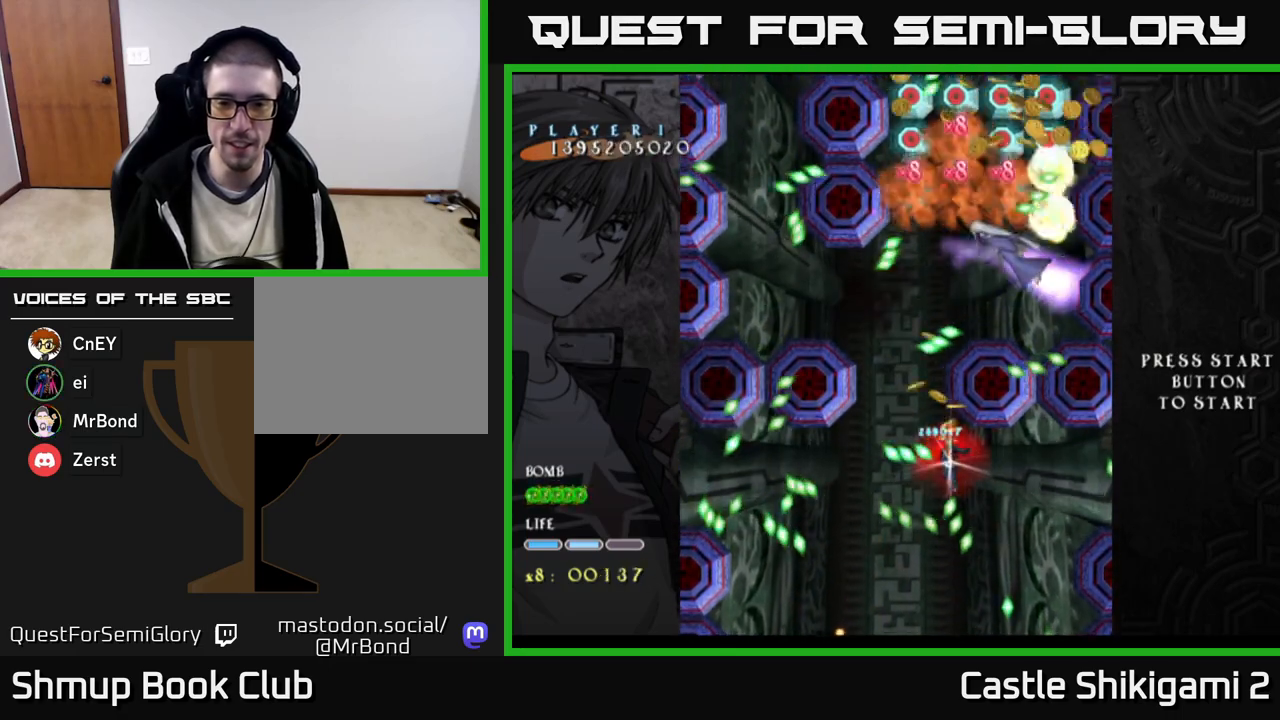
{"buttons": ["X"], "right_stick": "center", "events": [[100, "DPAD_RIGHT", "up"], [317, "DPAD_RIGHT", "down"], [400, "DPAD_RIGHT", "up"]]}
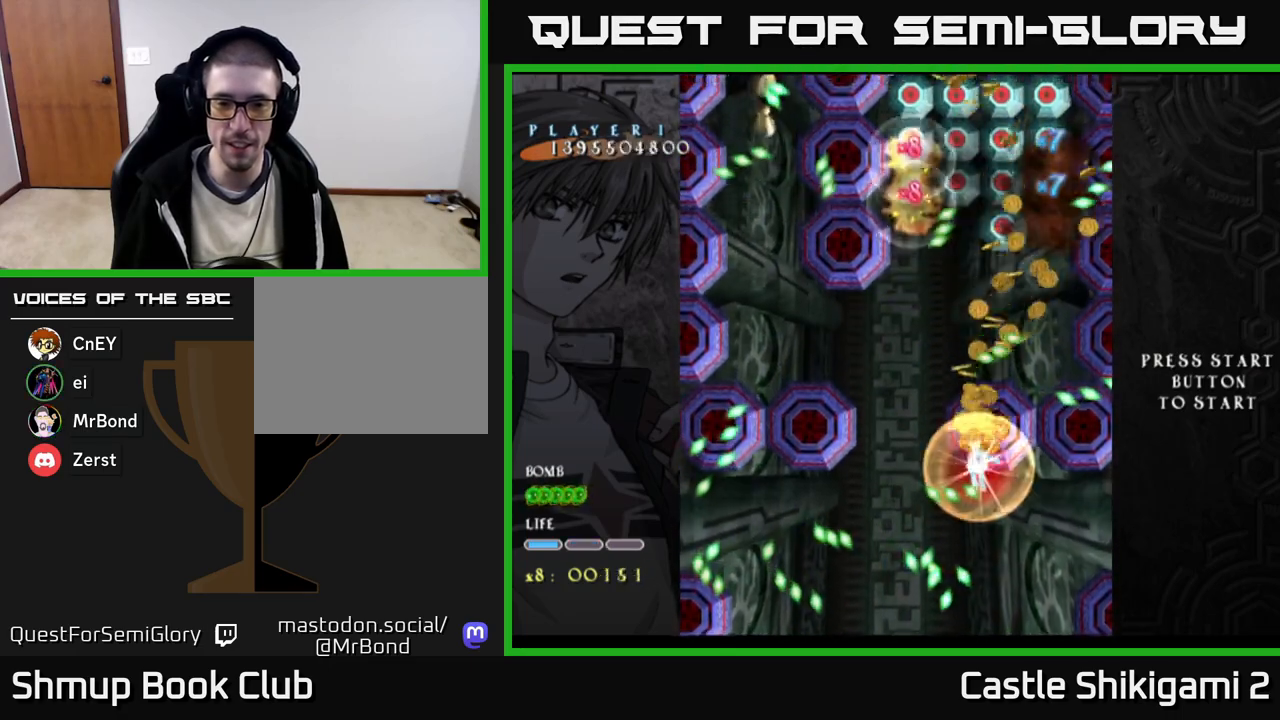
{"buttons": ["X", "DPAD_LEFT"], "right_stick": "center", "events": [[17, "DPAD_DOWN", "down"], [167, "DPAD_LEFT", "down"], [217, "DPAD_DOWN", "up"], [283, "DPAD_DOWN", "down"], [367, "DPAD_DOWN", "up"]]}
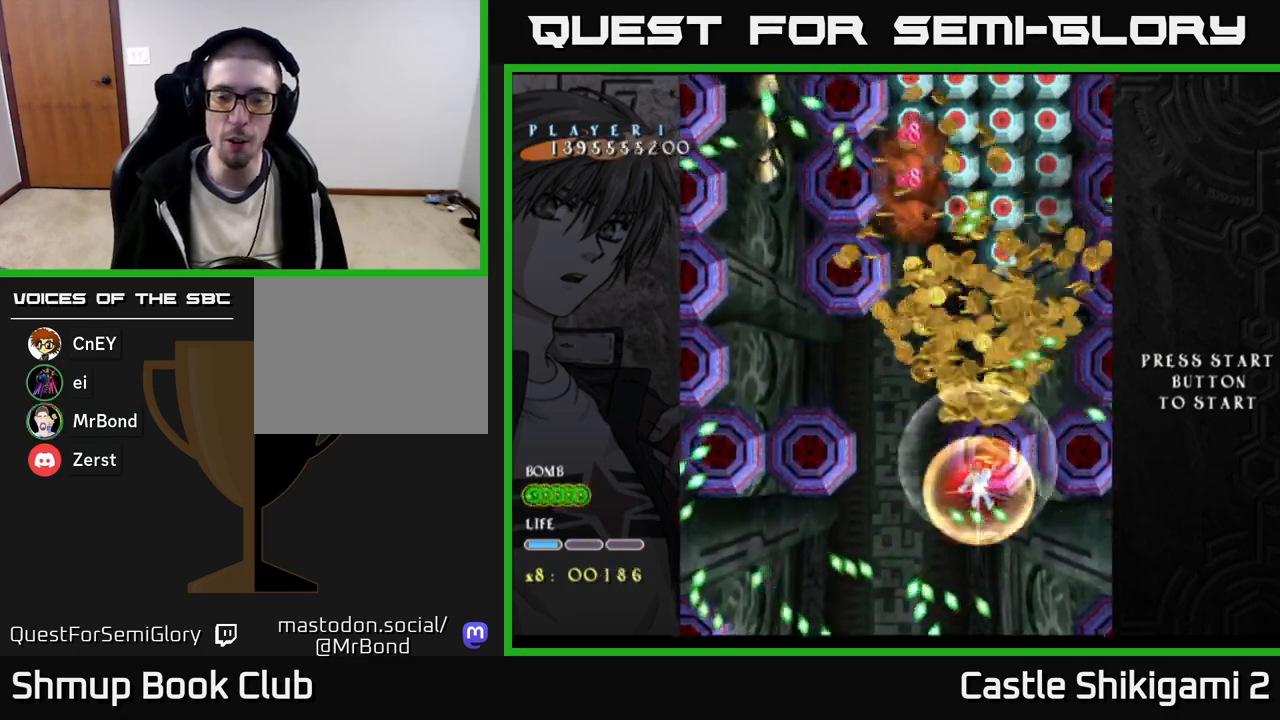
{"buttons": ["X", "DPAD_UP"], "right_stick": "center", "events": [[317, "DPAD_UP", "down"], [400, "DPAD_LEFT", "up"]]}
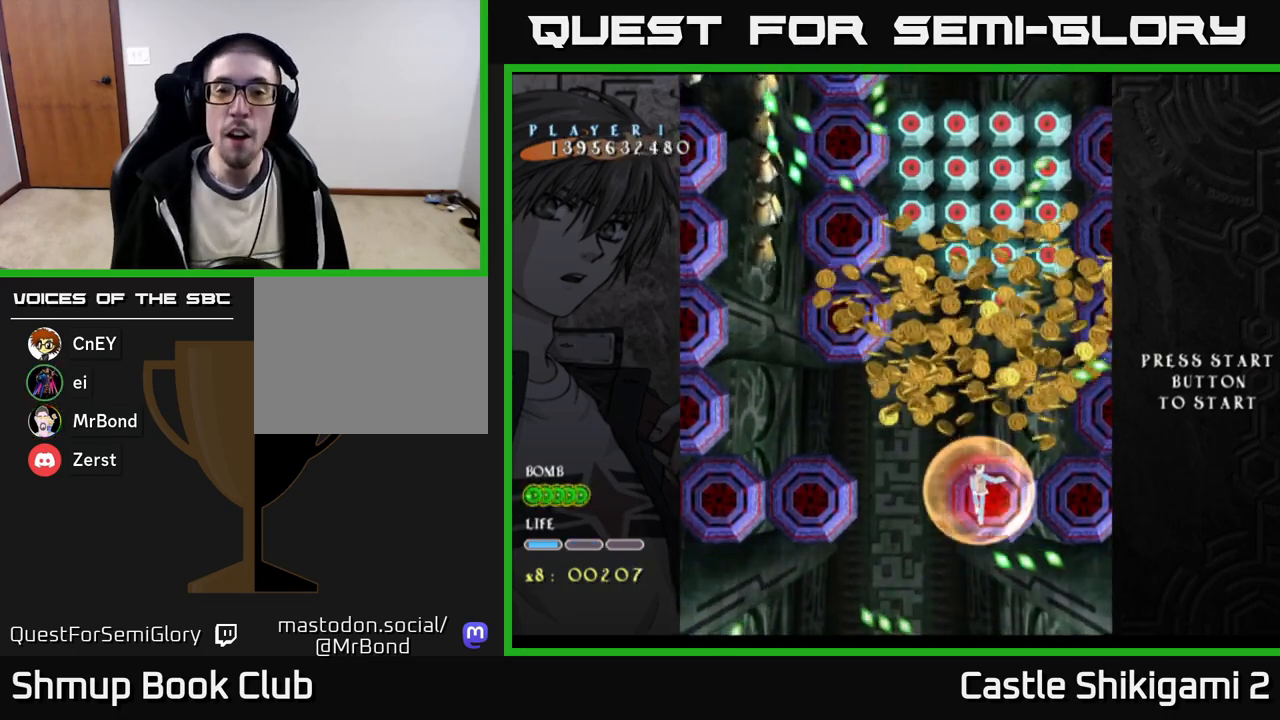
{"buttons": ["B"], "right_stick": "center", "events": [[117, "DPAD_LEFT", "down"], [300, "B", "down"], [300, "X", "up"], [400, "DPAD_LEFT", "up"], [500, "DPAD_UP", "up"]]}
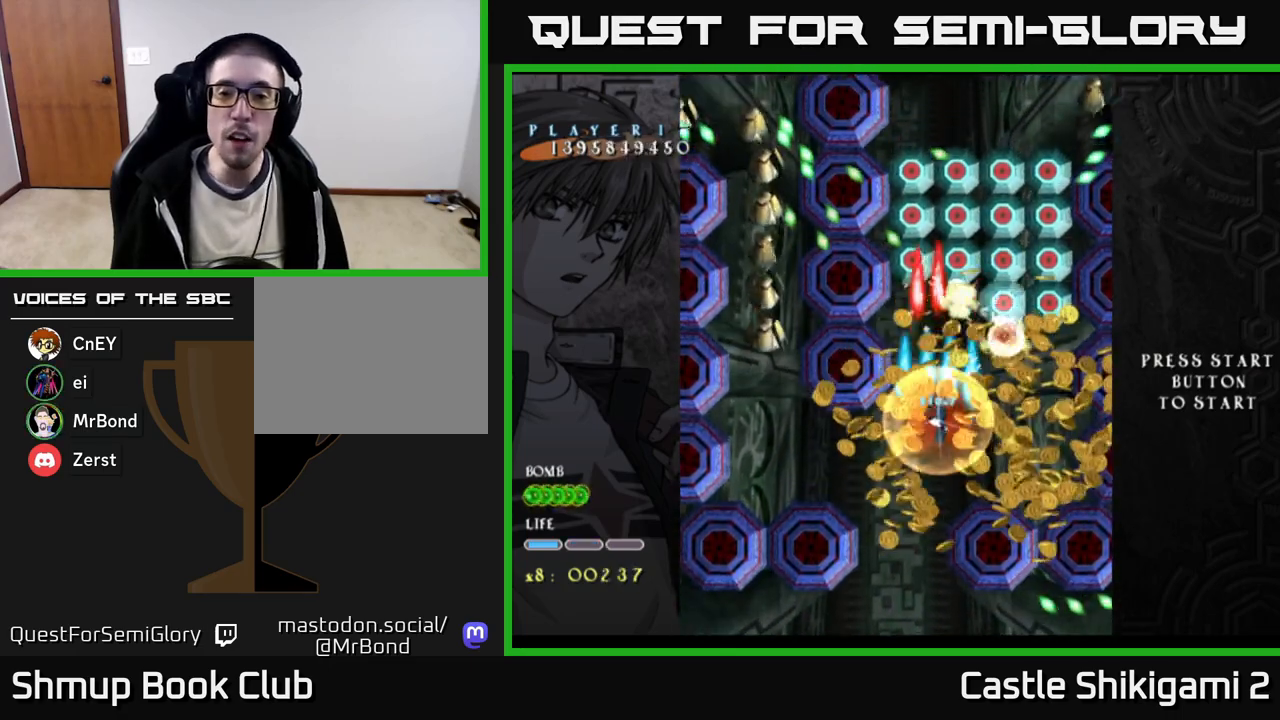
{"buttons": ["B", "DPAD_UP", "DPAD_LEFT"], "right_stick": "center", "events": [[17, "DPAD_RIGHT", "down"], [150, "DPAD_DOWN", "down"], [383, "DPAD_DOWN", "up"], [400, "DPAD_RIGHT", "up"], [417, "DPAD_UP", "down"], [467, "DPAD_LEFT", "down"]]}
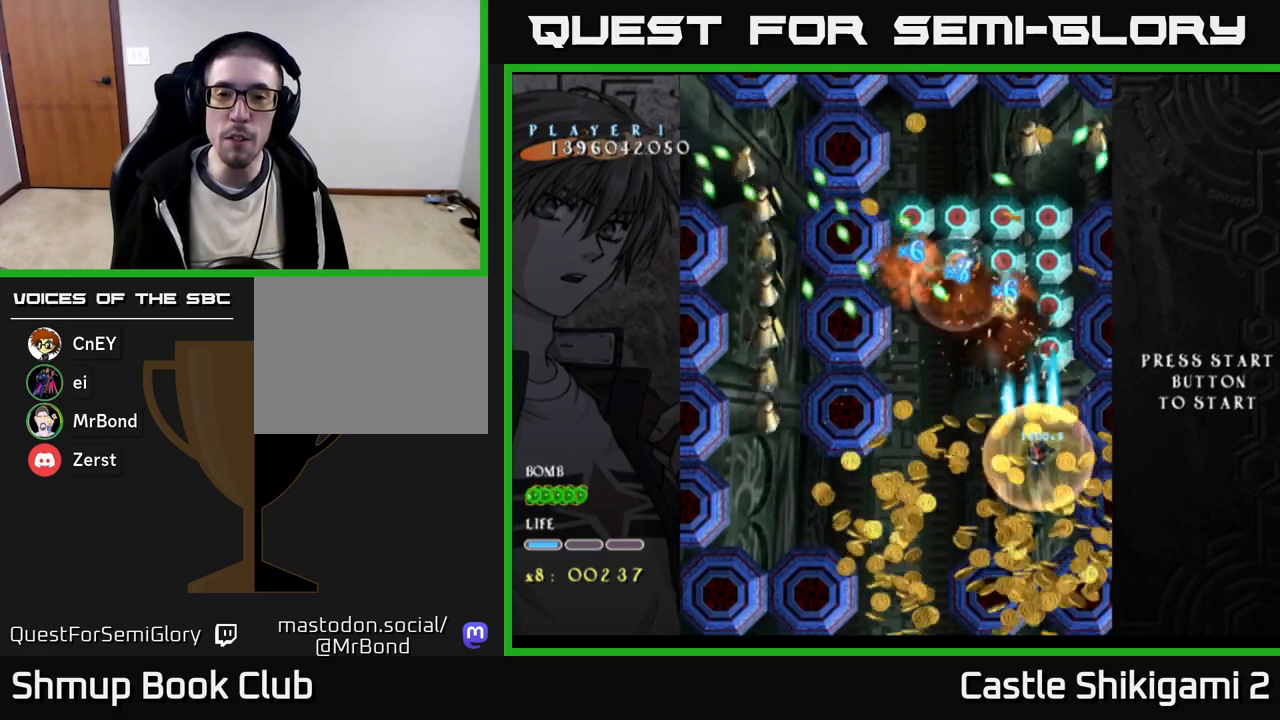
{"buttons": ["B", "DPAD_RIGHT"], "right_stick": "center", "events": [[150, "DPAD_UP", "up"], [417, "DPAD_LEFT", "up"], [467, "DPAD_RIGHT", "down"]]}
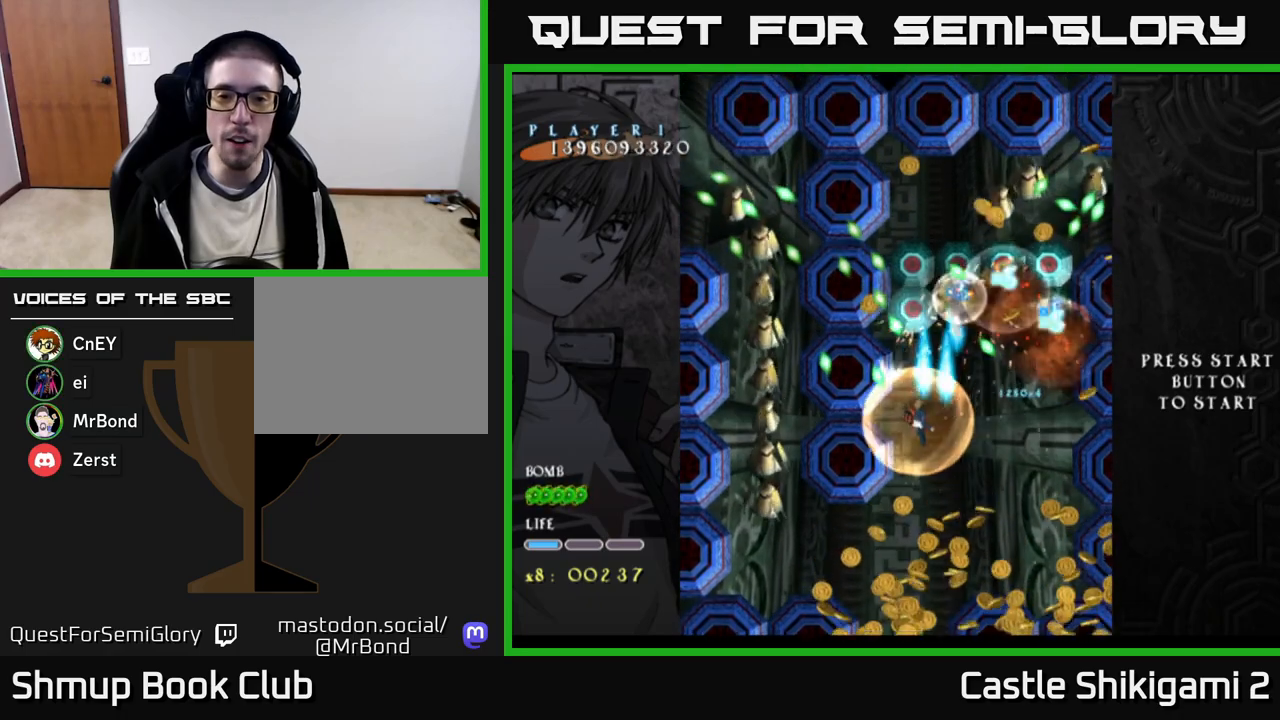
{"buttons": ["B", "DPAD_DOWN", "DPAD_LEFT"], "right_stick": "center", "events": [[200, "DPAD_DOWN", "down"], [417, "DPAD_RIGHT", "up"], [483, "DPAD_LEFT", "down"]]}
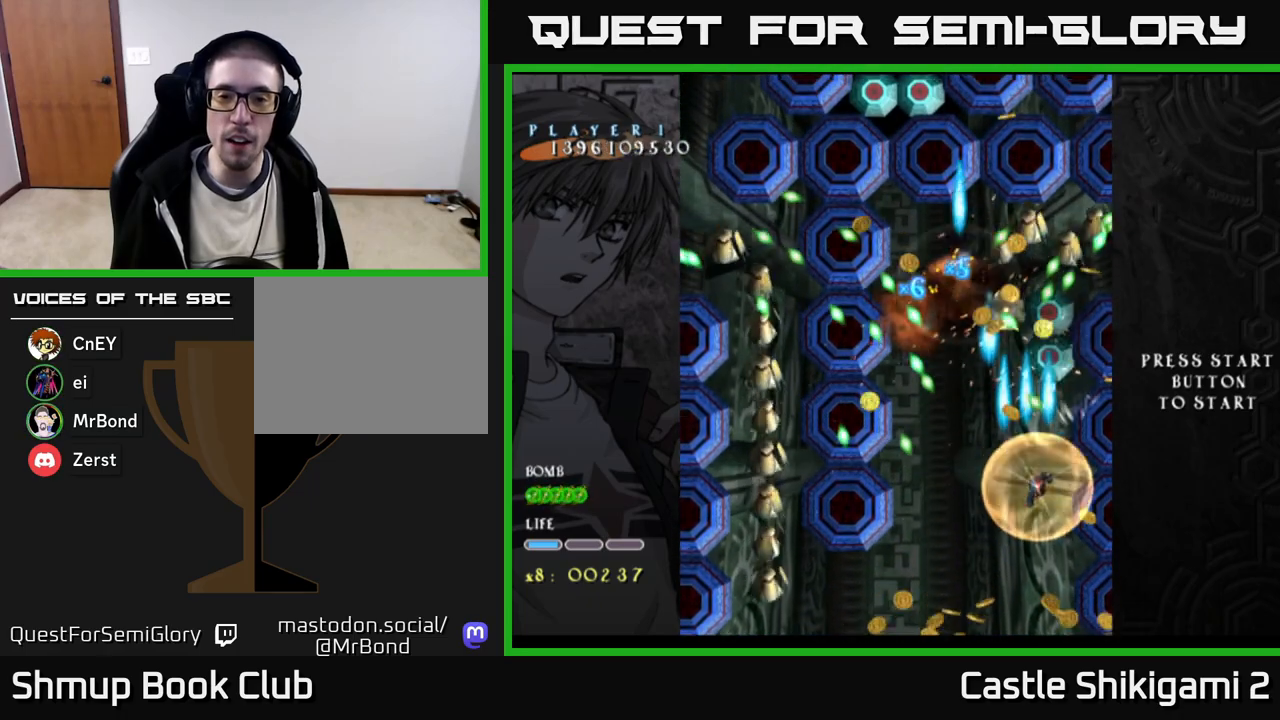
{"buttons": ["B"], "right_stick": "center", "events": [[17, "DPAD_DOWN", "up"], [83, "DPAD_UP", "down"], [100, "DPAD_LEFT", "up"], [167, "DPAD_UP", "up"], [283, "DPAD_DOWN", "down"], [367, "DPAD_DOWN", "up"]]}
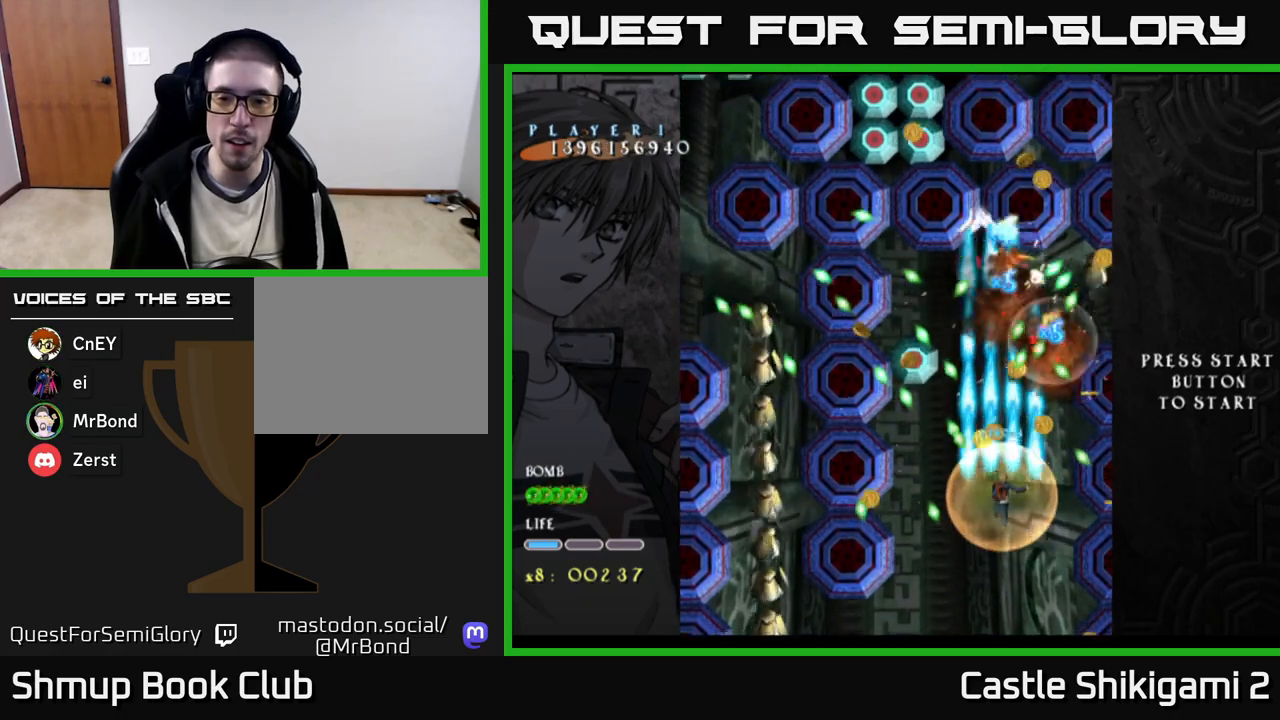
{"buttons": ["B"], "right_stick": "center", "events": [[17, "DPAD_RIGHT", "down"], [133, "DPAD_RIGHT", "up"], [267, "DPAD_DOWN", "down"], [383, "DPAD_DOWN", "up"]]}
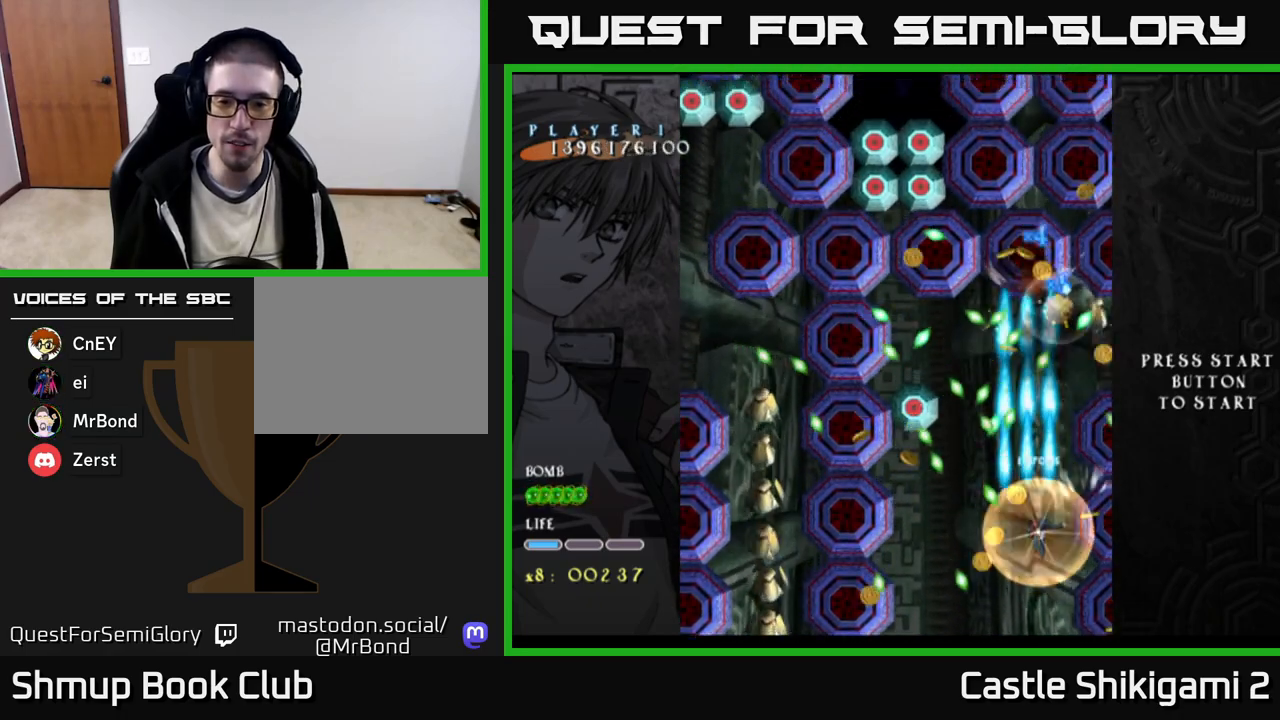
{"buttons": ["B"], "right_stick": "center", "events": [[17, "DPAD_DOWN", "down"], [83, "DPAD_LEFT", "down"], [117, "DPAD_DOWN", "up"], [233, "DPAD_DOWN", "down"], [283, "DPAD_DOWN", "up"], [450, "DPAD_LEFT", "up"]]}
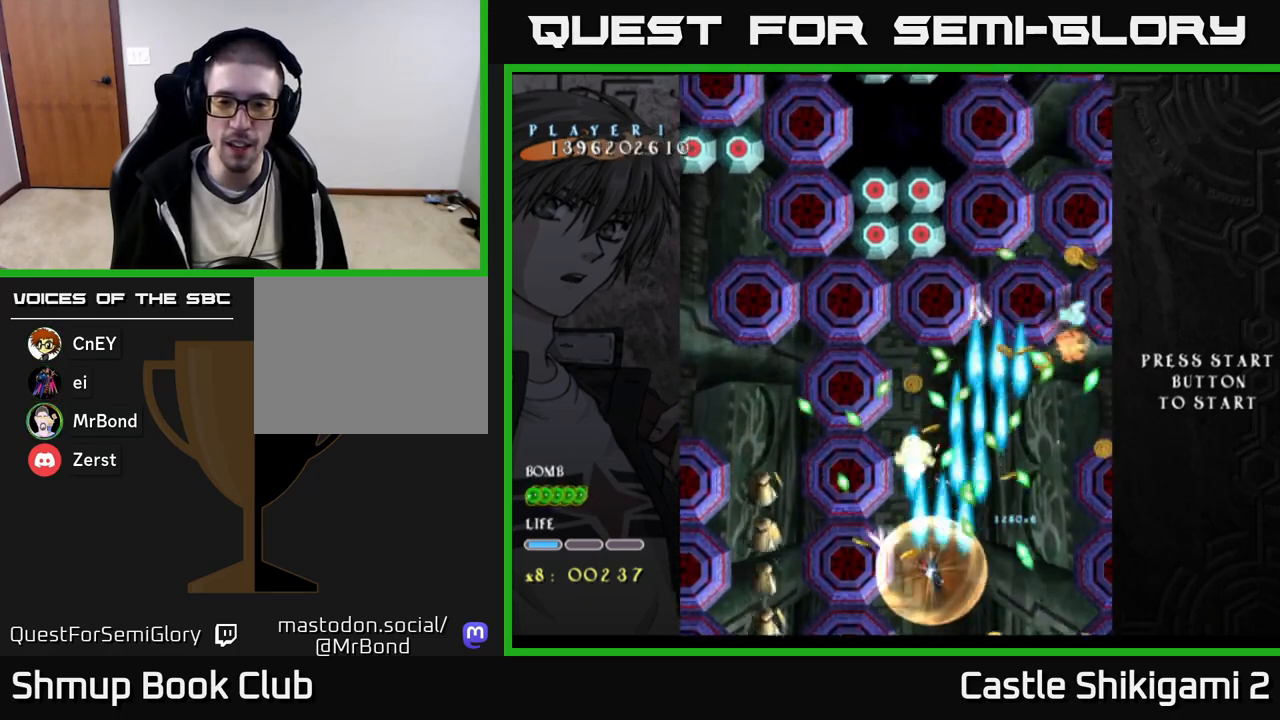
{"buttons": ["B", "DPAD_UP", "DPAD_RIGHT"], "right_stick": "center", "events": [[383, "DPAD_LEFT", "down"], [383, "DPAD_UP", "down"], [467, "DPAD_LEFT", "up"], [500, "DPAD_RIGHT", "down"]]}
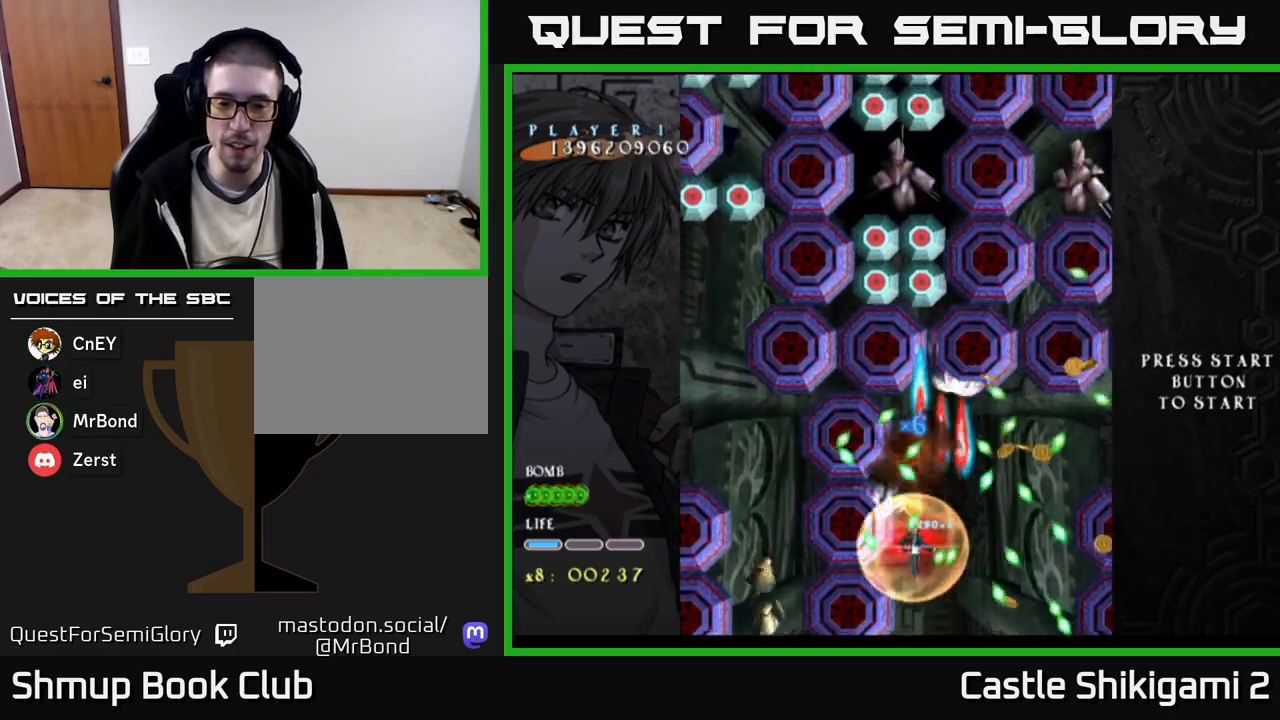
{"buttons": ["B", "DPAD_DOWN", "DPAD_RIGHT"], "right_stick": "center", "events": [[83, "DPAD_UP", "up"], [100, "DPAD_DOWN", "down"], [200, "DPAD_RIGHT", "up"], [233, "DPAD_DOWN", "up"], [383, "DPAD_DOWN", "down"], [383, "DPAD_RIGHT", "down"]]}
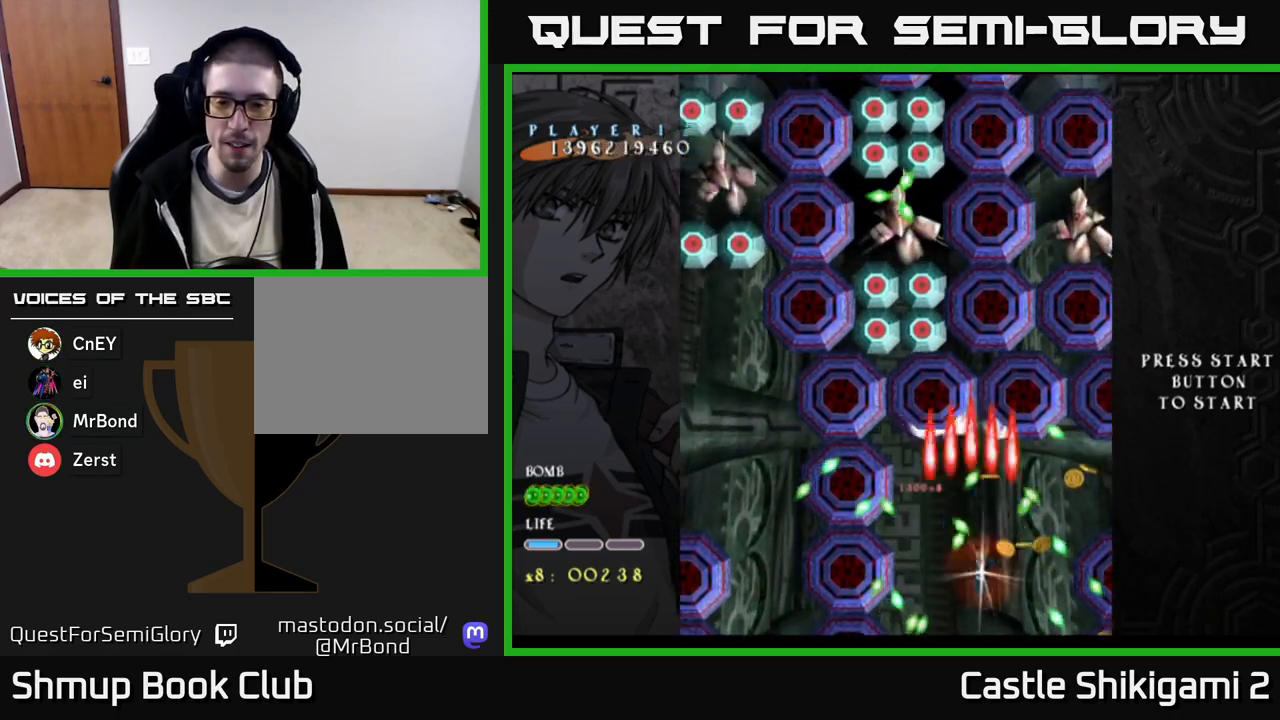
{"buttons": ["B"], "right_stick": "center", "events": [[50, "DPAD_RIGHT", "up"], [67, "DPAD_DOWN", "up"], [283, "DPAD_LEFT", "down"], [383, "DPAD_LEFT", "up"]]}
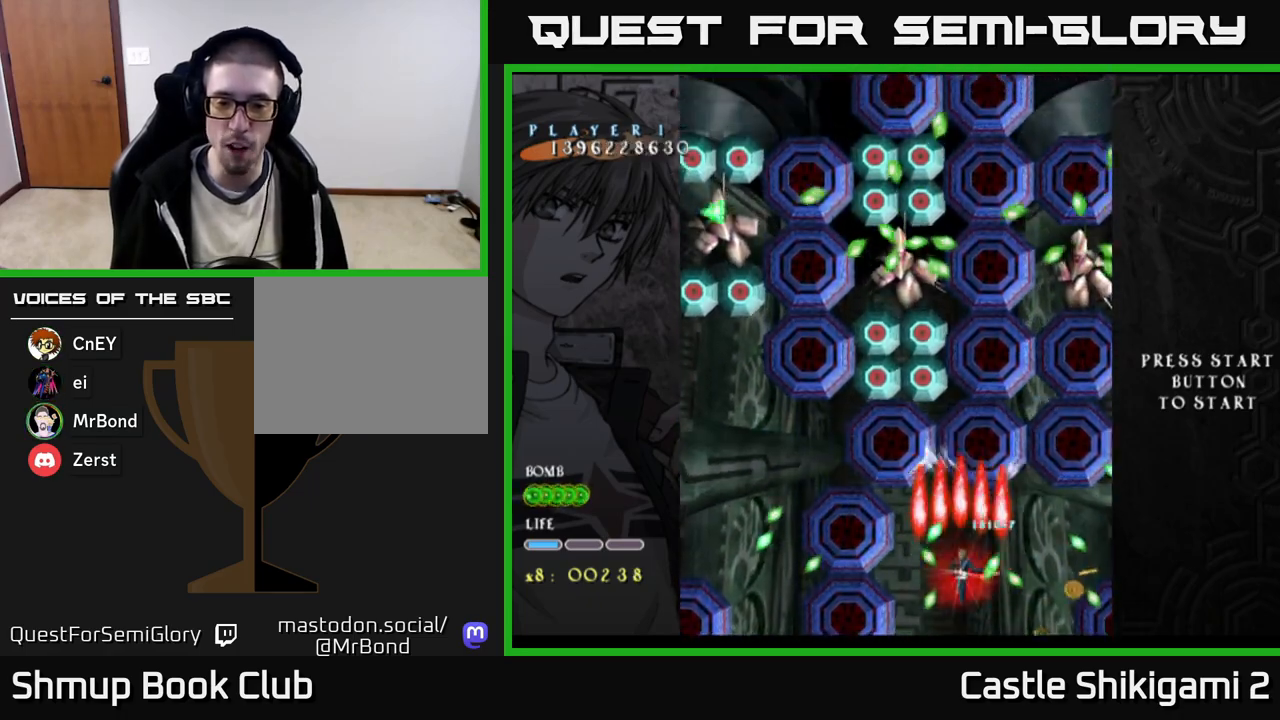
{"buttons": ["B"], "right_stick": "center", "events": [[67, "DPAD_UP", "down"], [217, "DPAD_UP", "up"], [317, "DPAD_DOWN", "down"], [400, "DPAD_DOWN", "up"]]}
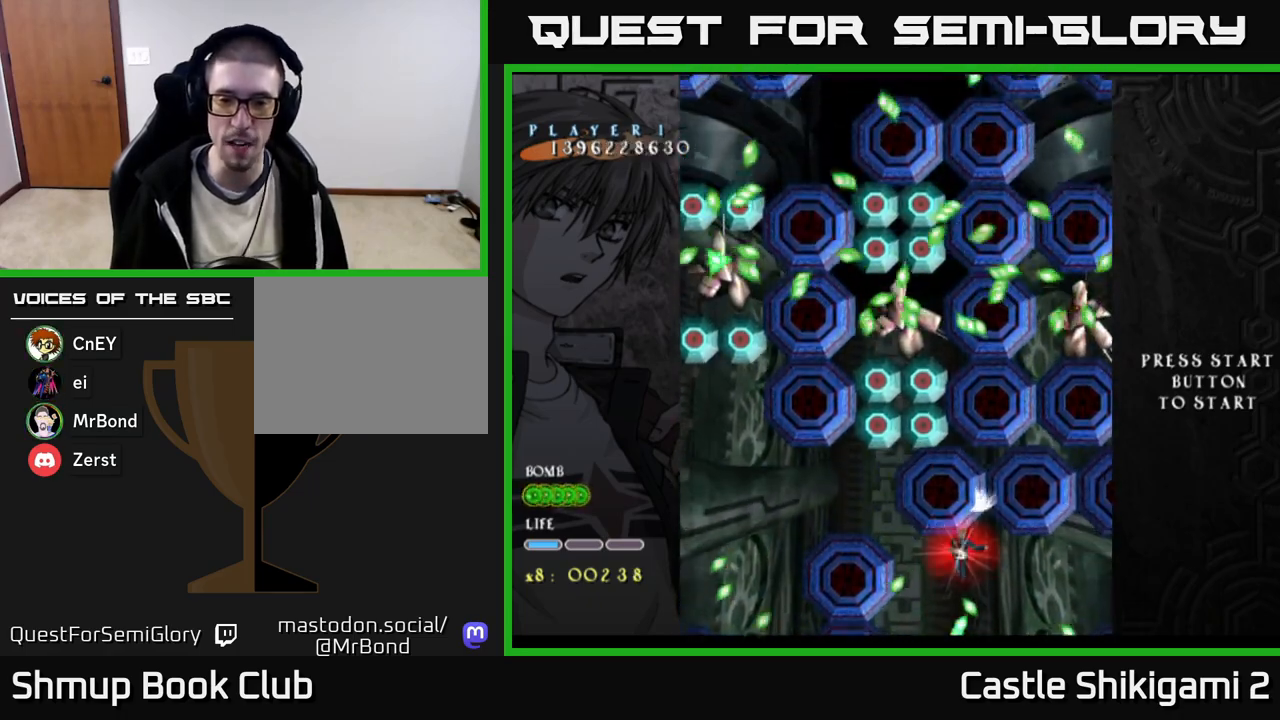
{"buttons": ["B"], "right_stick": "center", "events": [[33, "DPAD_DOWN", "down"], [67, "DPAD_LEFT", "down"], [167, "DPAD_DOWN", "up"], [217, "DPAD_LEFT", "up"], [250, "DPAD_LEFT", "down"], [267, "DPAD_LEFT", "up"], [267, "DPAD_UP", "down"], [383, "DPAD_LEFT", "down"], [400, "DPAD_UP", "up"], [433, "DPAD_LEFT", "up"]]}
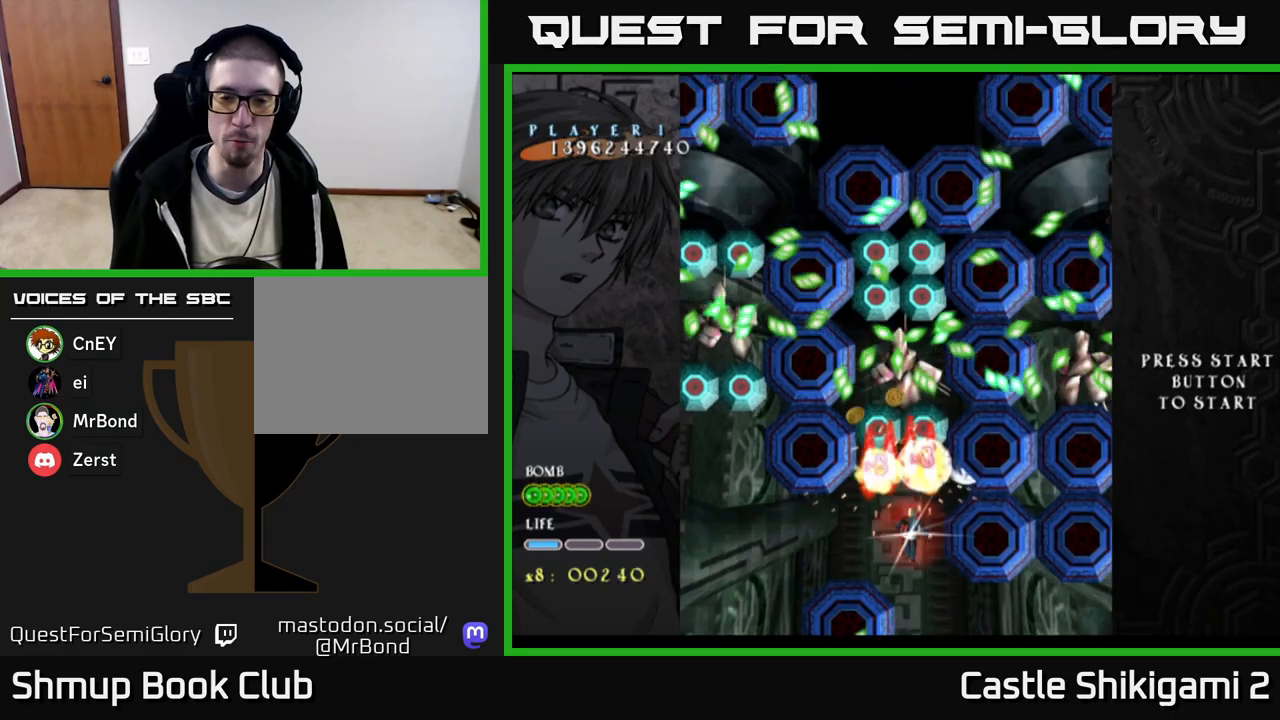
{"buttons": ["B"], "right_stick": "center", "events": []}
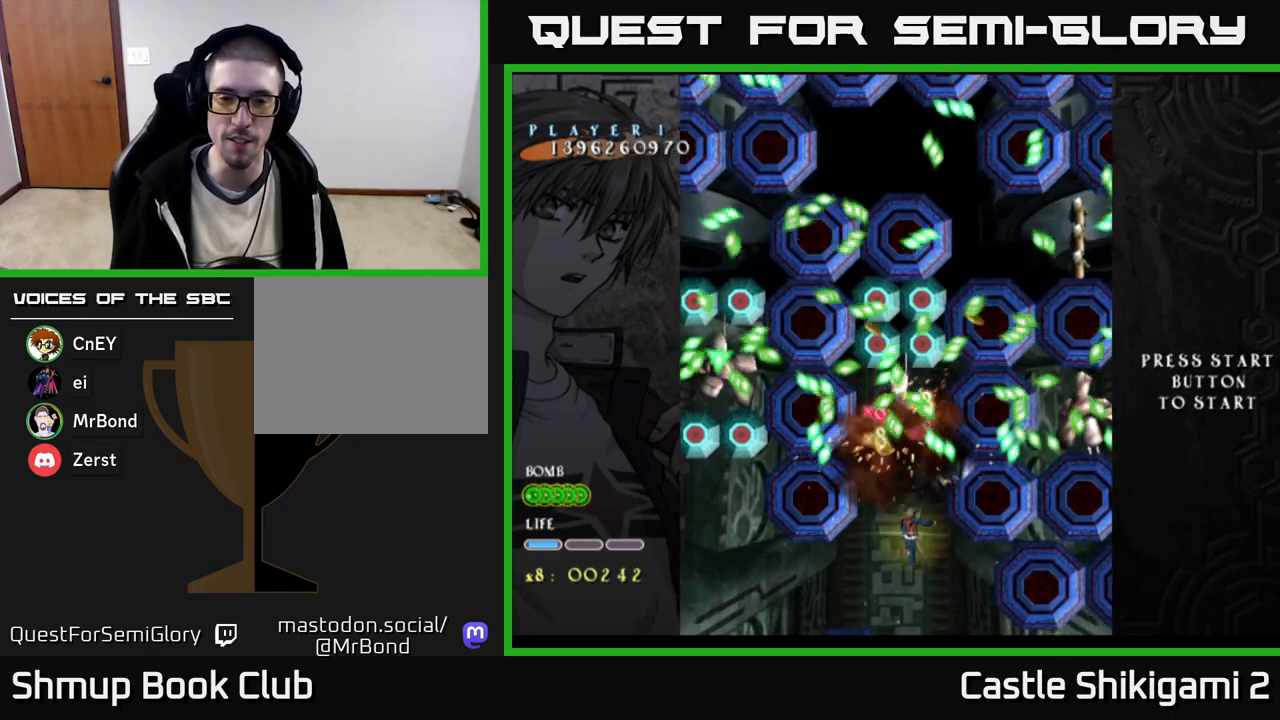
{"buttons": ["B"], "right_stick": "center", "events": [[17, "DPAD_LEFT", "down"], [50, "DPAD_LEFT", "up"], [383, "DPAD_RIGHT", "down"], [417, "DPAD_UP", "down"], [433, "DPAD_RIGHT", "up"], [483, "DPAD_UP", "up"]]}
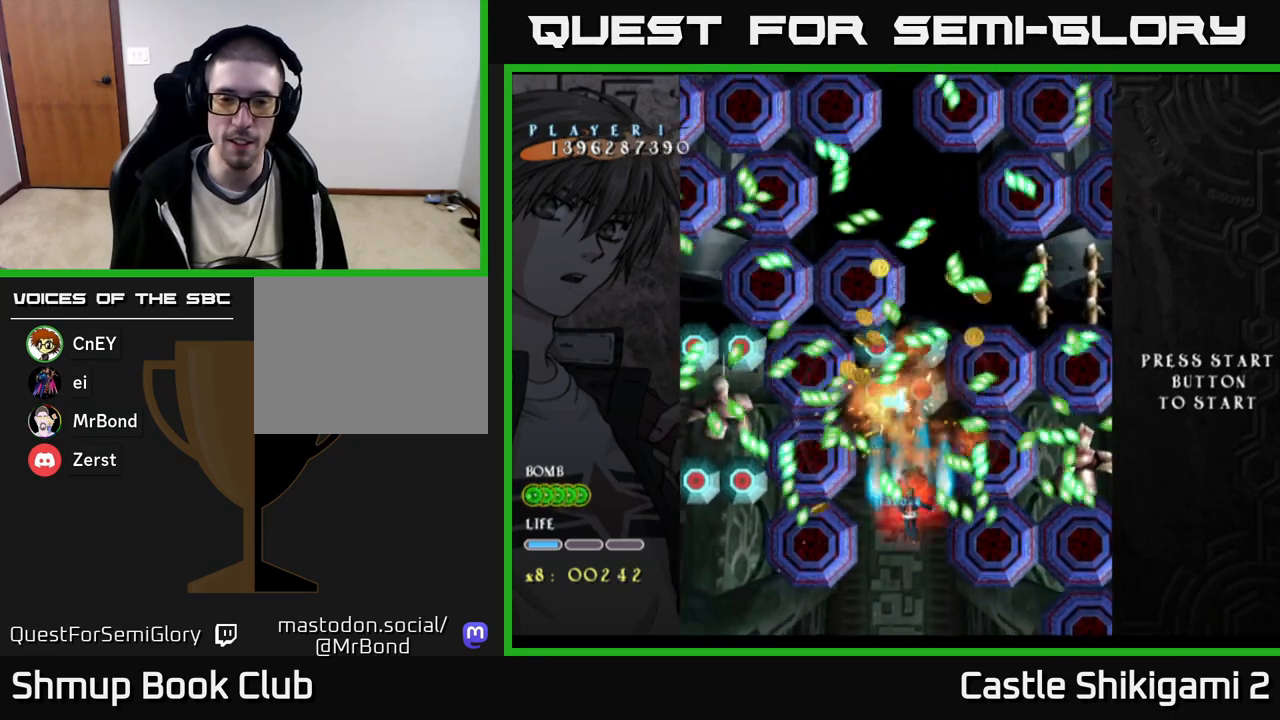
{"buttons": ["B"], "right_stick": "center", "events": [[250, "DPAD_UP", "down"], [383, "DPAD_UP", "up"]]}
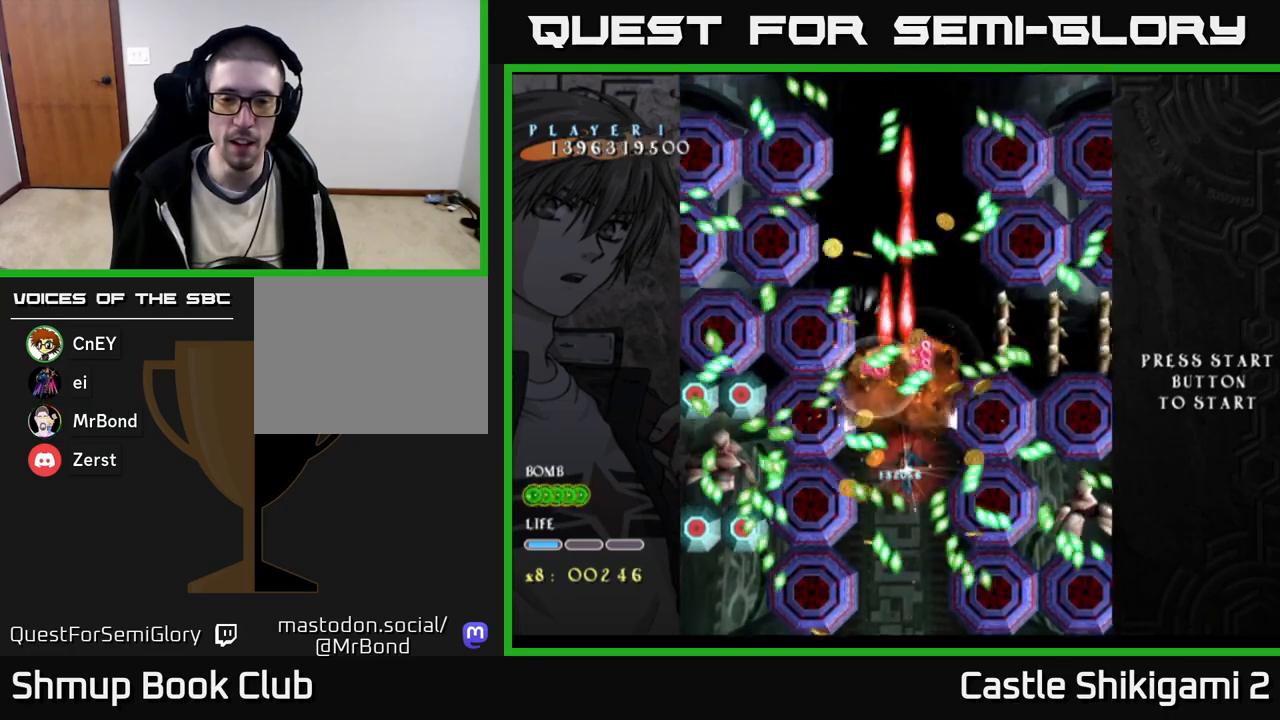
{"buttons": ["B", "DPAD_LEFT"], "right_stick": "center", "events": [[150, "DPAD_RIGHT", "down"], [267, "DPAD_RIGHT", "up"], [317, "DPAD_UP", "down"], [450, "DPAD_LEFT", "down"], [483, "DPAD_UP", "up"]]}
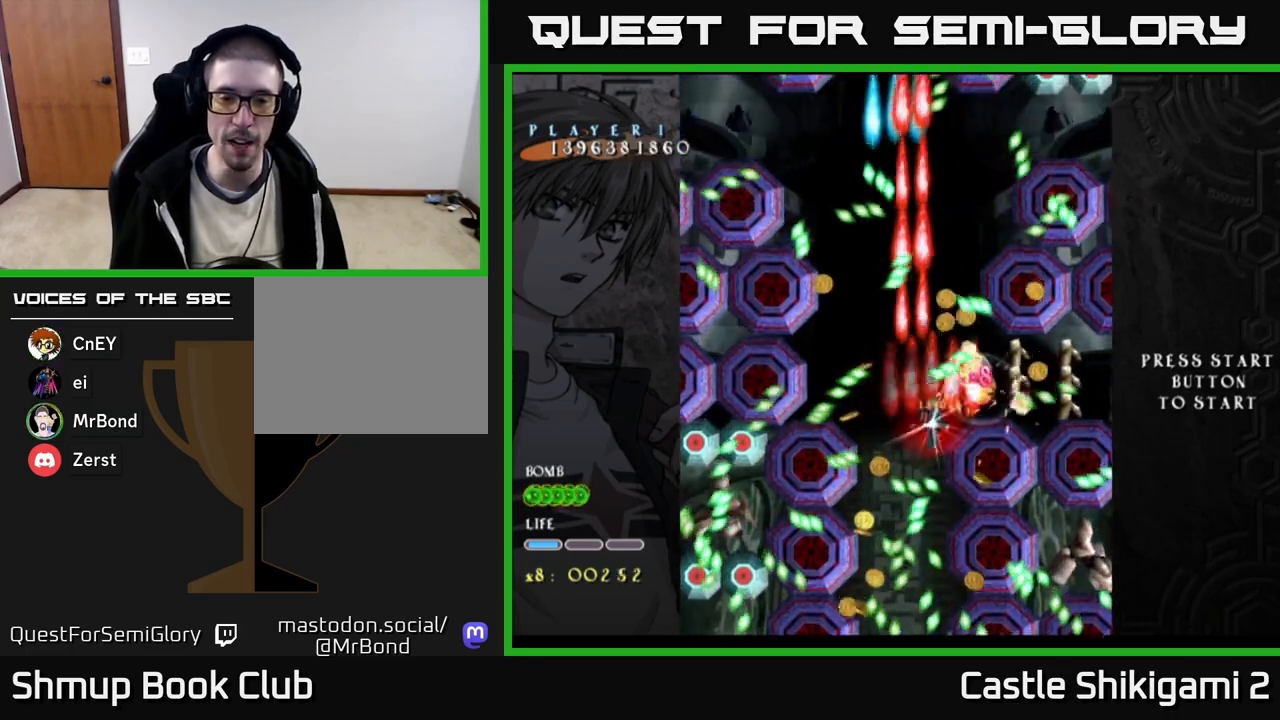
{"buttons": ["B"], "right_stick": "center", "events": [[67, "DPAD_LEFT", "up"], [150, "DPAD_DOWN", "down"], [250, "DPAD_DOWN", "up"]]}
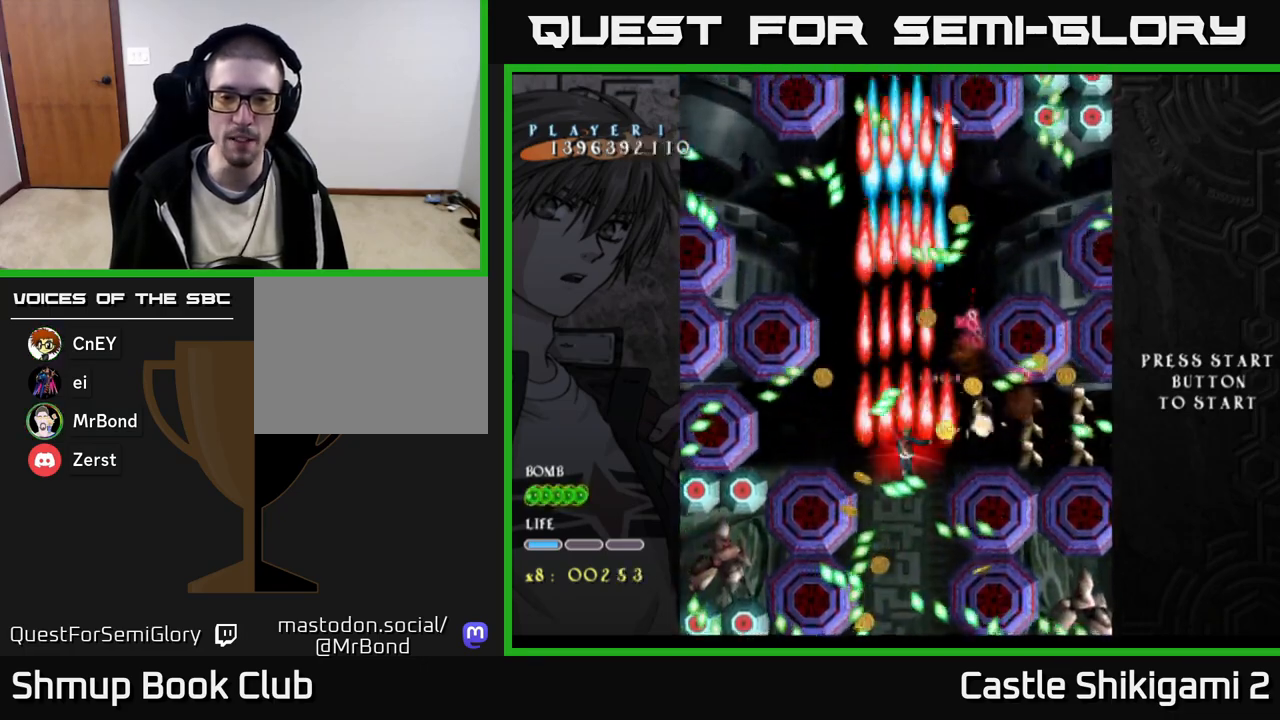
{"buttons": ["B"], "right_stick": "center", "events": [[33, "DPAD_DOWN", "down"], [100, "DPAD_LEFT", "down"], [117, "DPAD_DOWN", "up"], [150, "DPAD_LEFT", "up"], [317, "DPAD_DOWN", "down"], [433, "DPAD_DOWN", "up"]]}
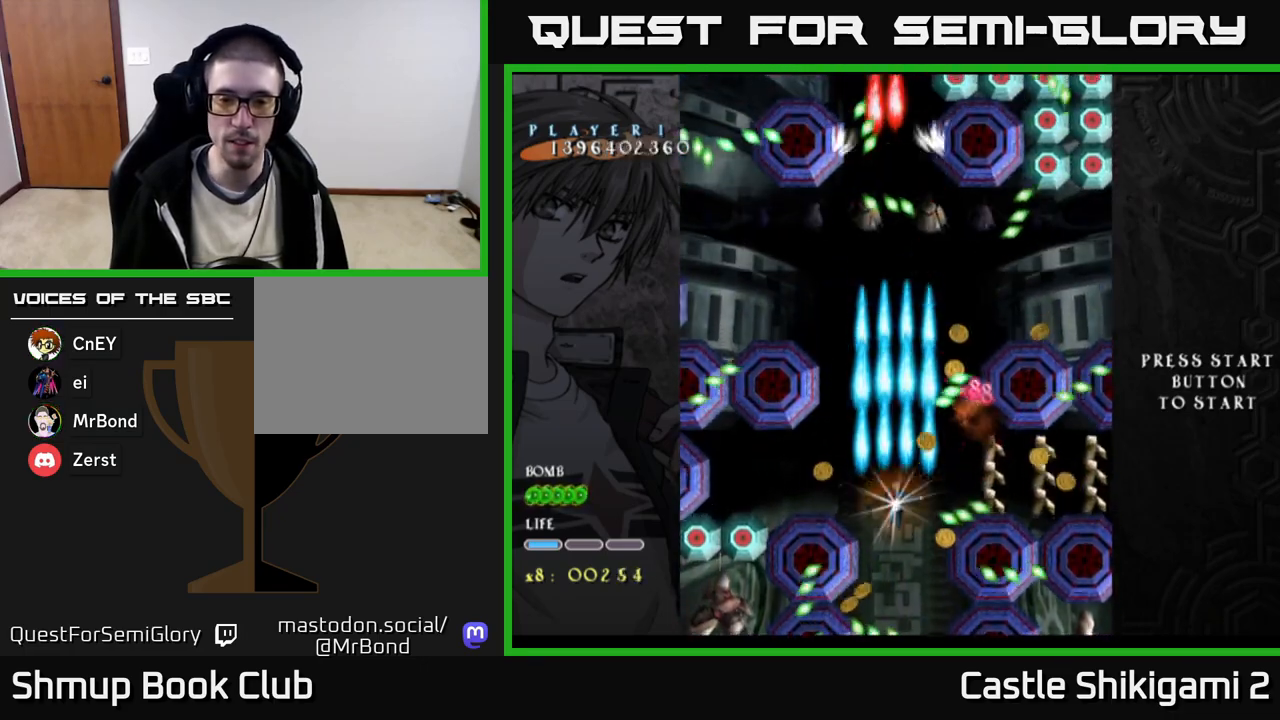
{"buttons": ["B", "DPAD_DOWN"], "right_stick": "center", "events": [[117, "DPAD_RIGHT", "down"], [133, "DPAD_DOWN", "down"], [200, "DPAD_RIGHT", "up"], [283, "DPAD_DOWN", "up"], [417, "DPAD_DOWN", "down"]]}
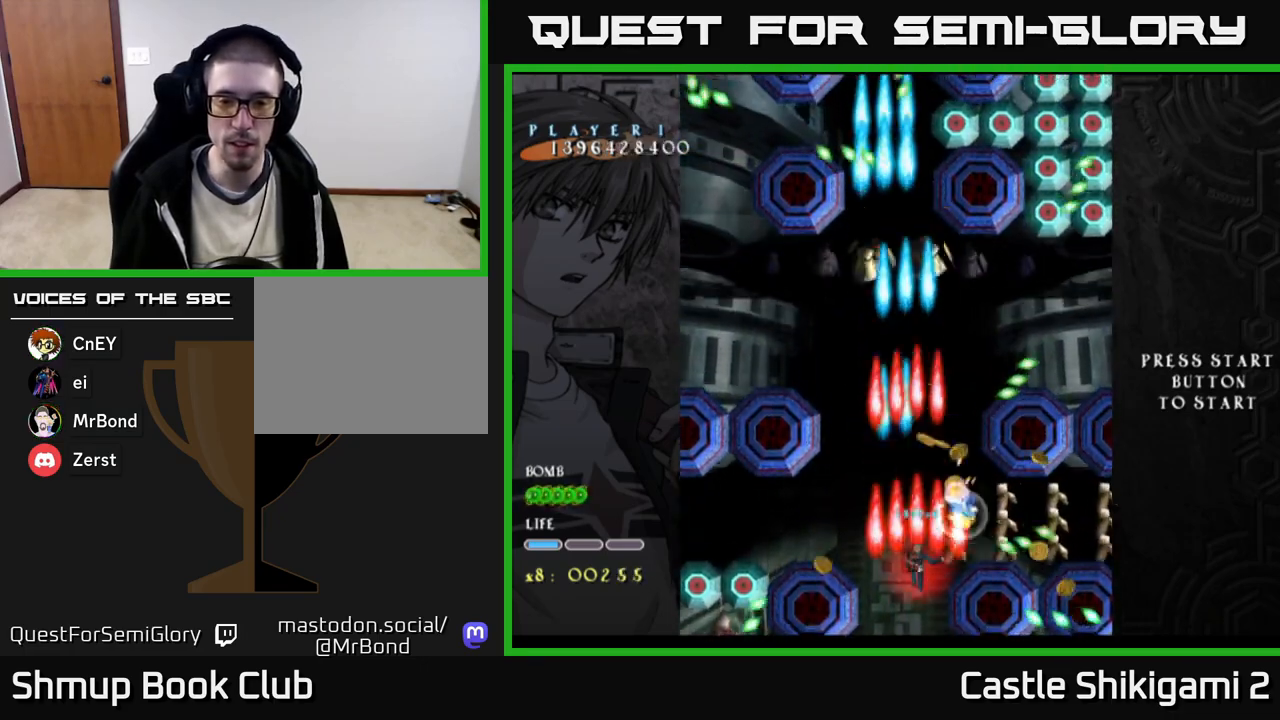
{"buttons": ["B", "DPAD_UP"], "right_stick": "center", "events": [[50, "DPAD_DOWN", "up"], [117, "DPAD_LEFT", "down"], [267, "DPAD_UP", "down"], [350, "DPAD_LEFT", "up"]]}
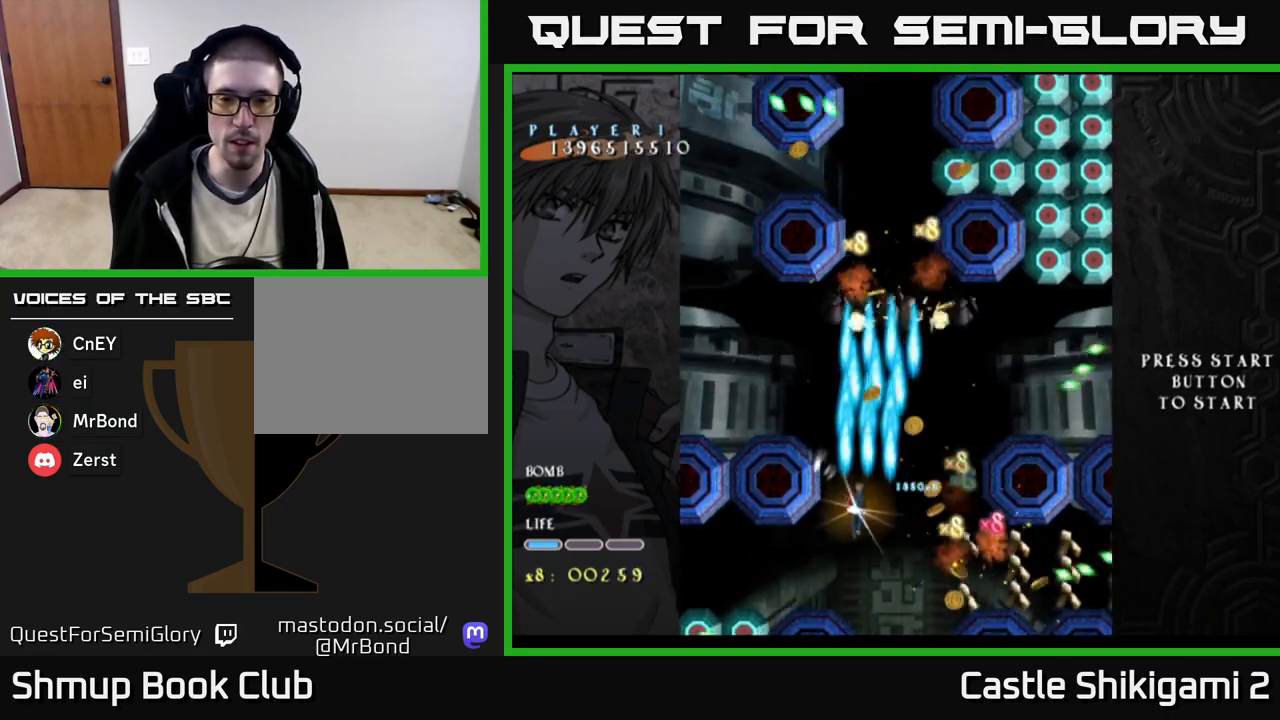
{"buttons": ["X", "DPAD_UP"], "right_stick": "center"}
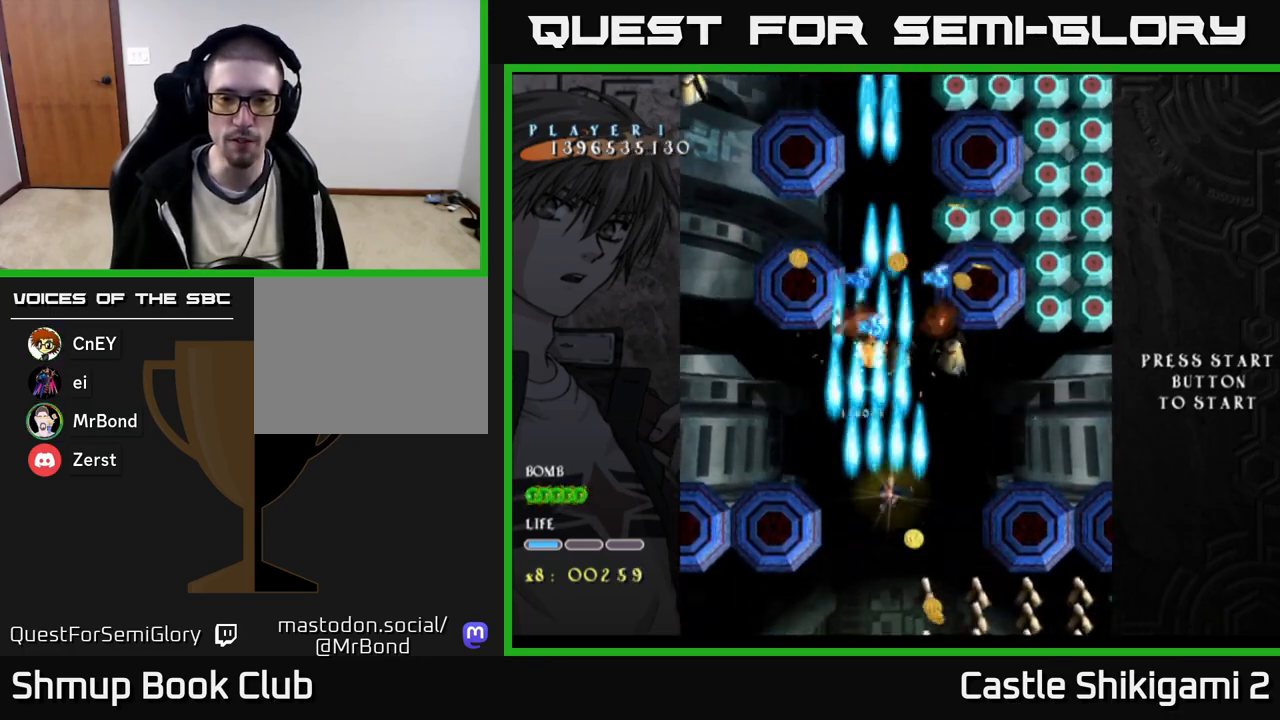
{"buttons": ["X", "DPAD_RIGHT"], "right_stick": "center", "events": [[283, "DPAD_RIGHT", "down"], [300, "DPAD_UP", "up"]]}
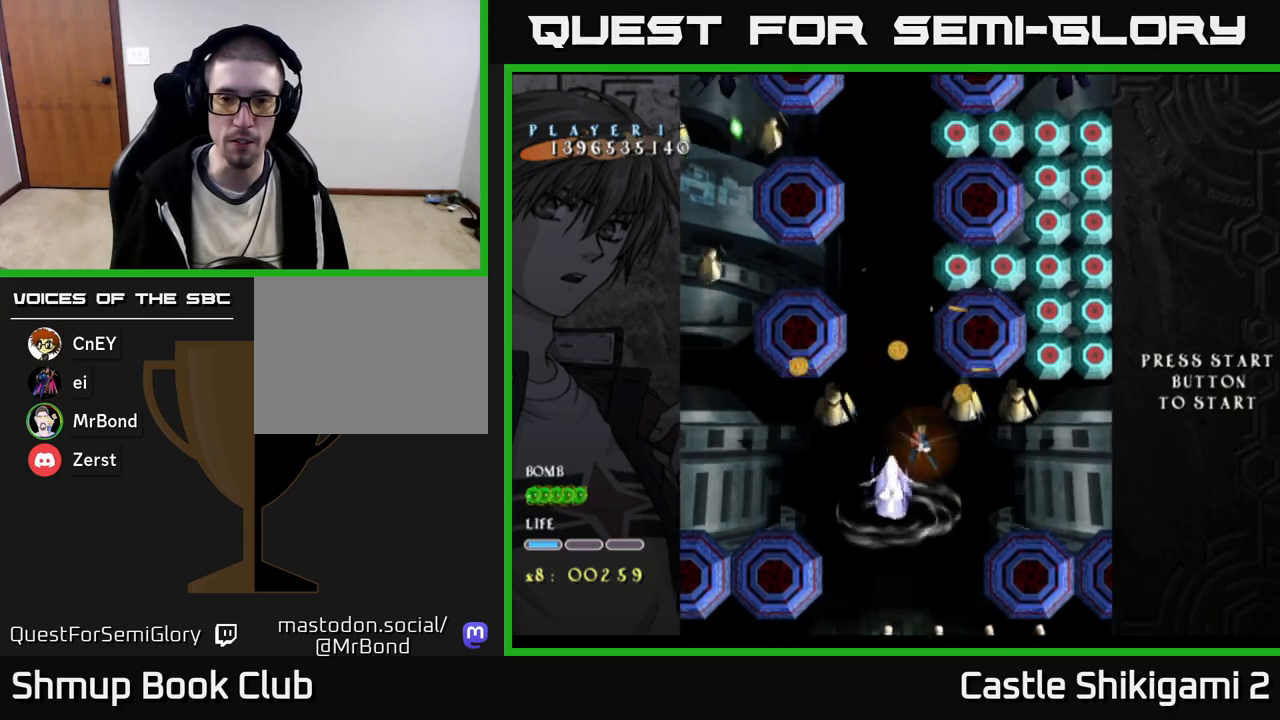
{"buttons": ["X", "DPAD_RIGHT"], "right_stick": "center", "events": [[50, "DPAD_DOWN", "down"], [67, "DPAD_RIGHT", "up"], [383, "DPAD_DOWN", "up"], [450, "DPAD_RIGHT", "down"]]}